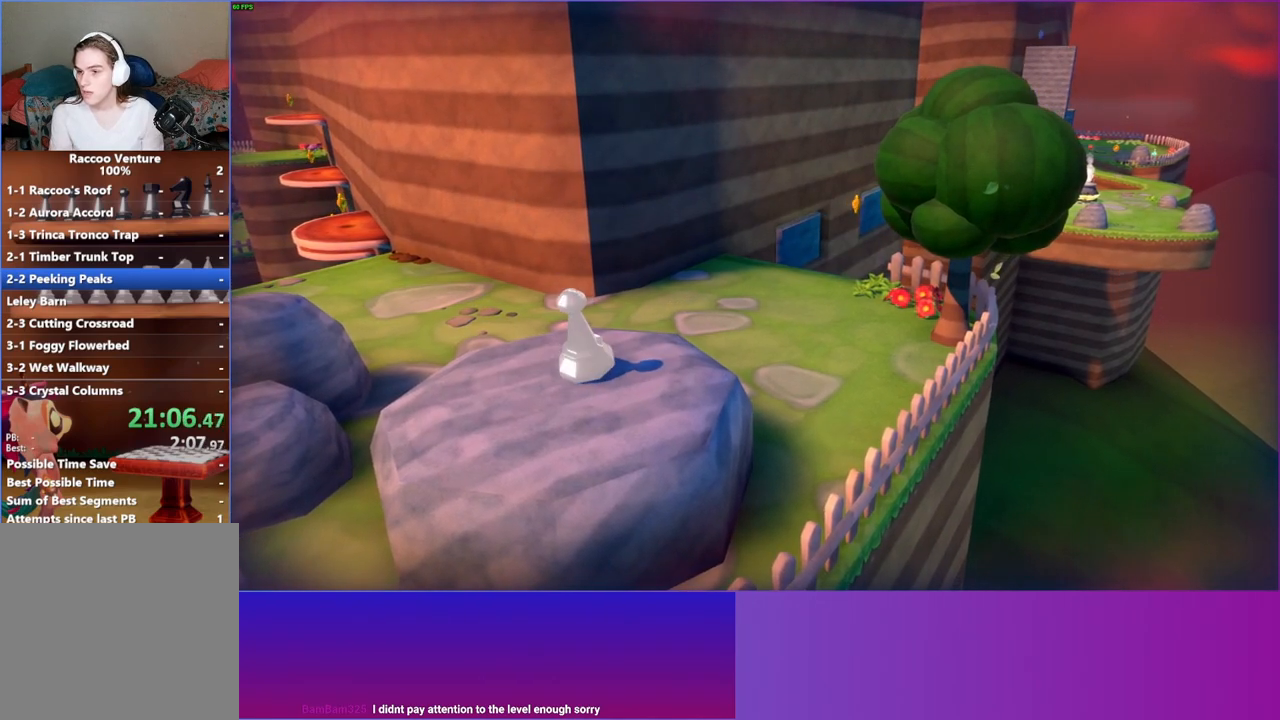
Gameplay with a controller (Xbox layout); each line is a JSON object with the inputs held at the frame after it. "events" lists button and stick changes between this image and that frame as [ms after this image, input, new state], when the widget could be followed in between. Not read: L3 R3.
{"buttons": [], "left_stick": "center", "right_stick": "center", "events": [[67, "Y", "down"], [183, "Y", "up"]]}
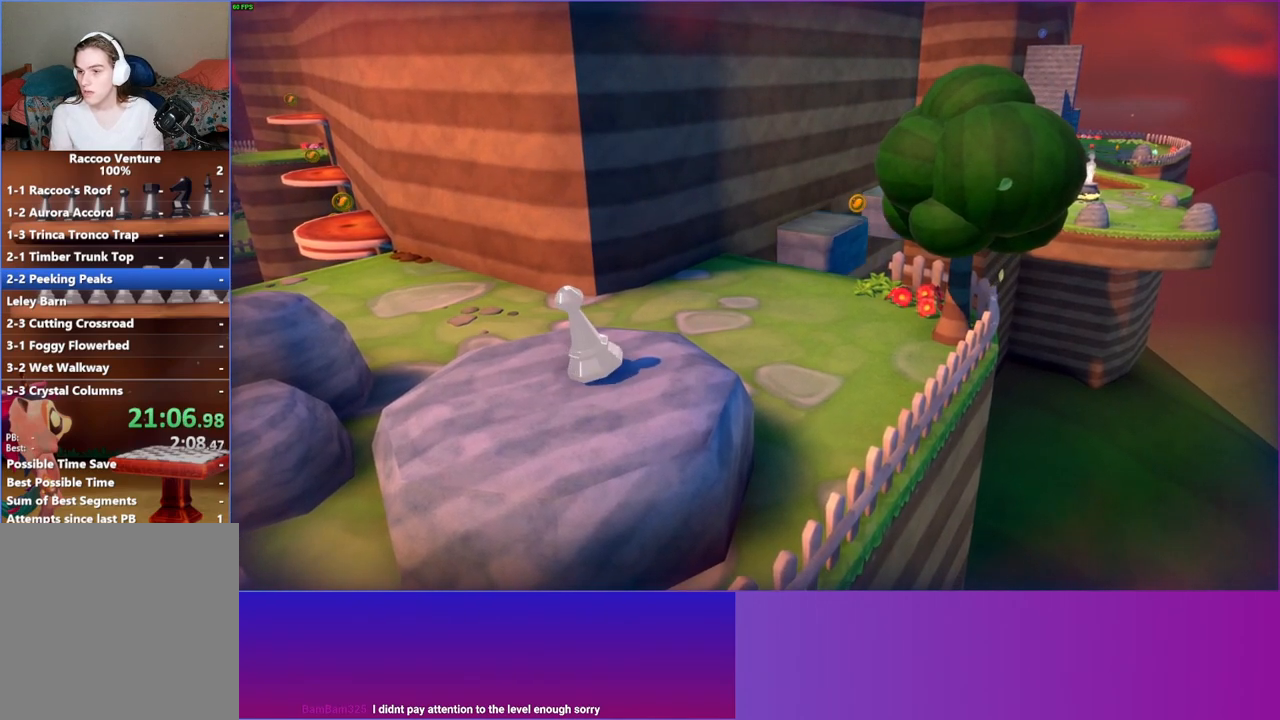
{"buttons": [], "left_stick": "center", "right_stick": "center", "events": []}
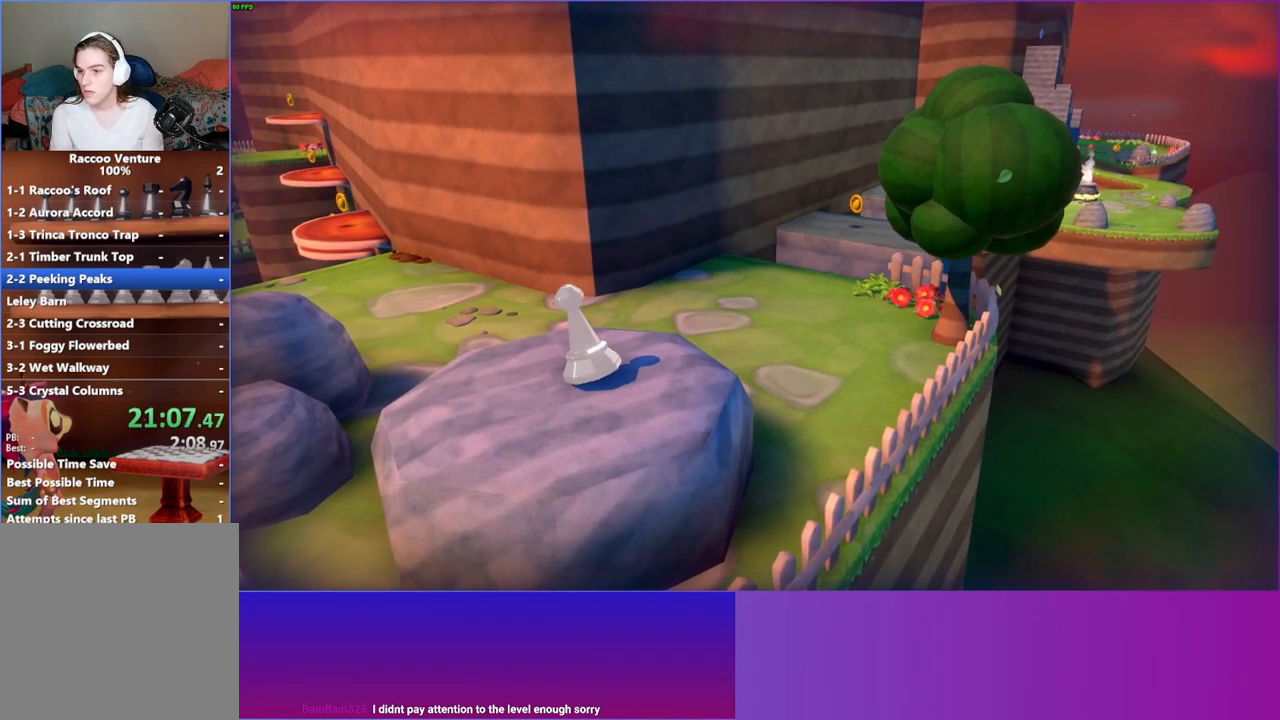
{"buttons": [], "left_stick": "left", "right_stick": "center", "events": [[467, "left_stick", "left"]]}
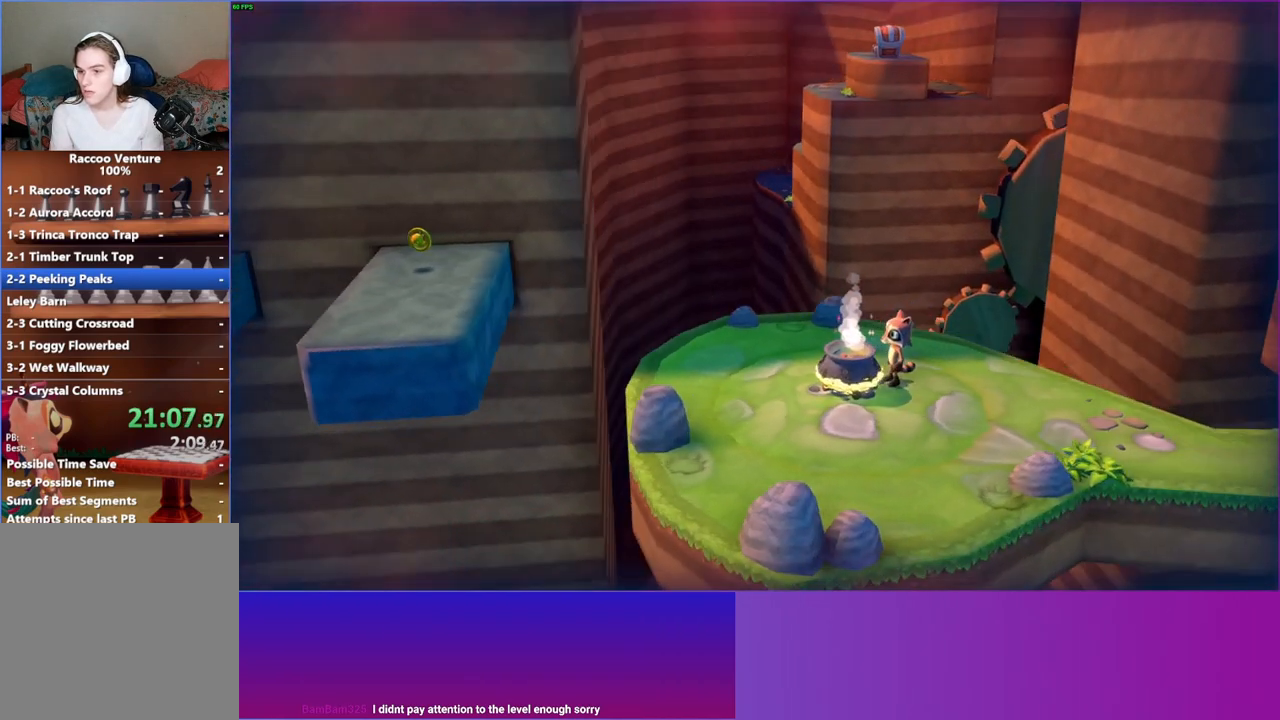
{"buttons": [], "left_stick": "left", "right_stick": "center", "events": [[100, "A", "down"], [367, "A", "up"]]}
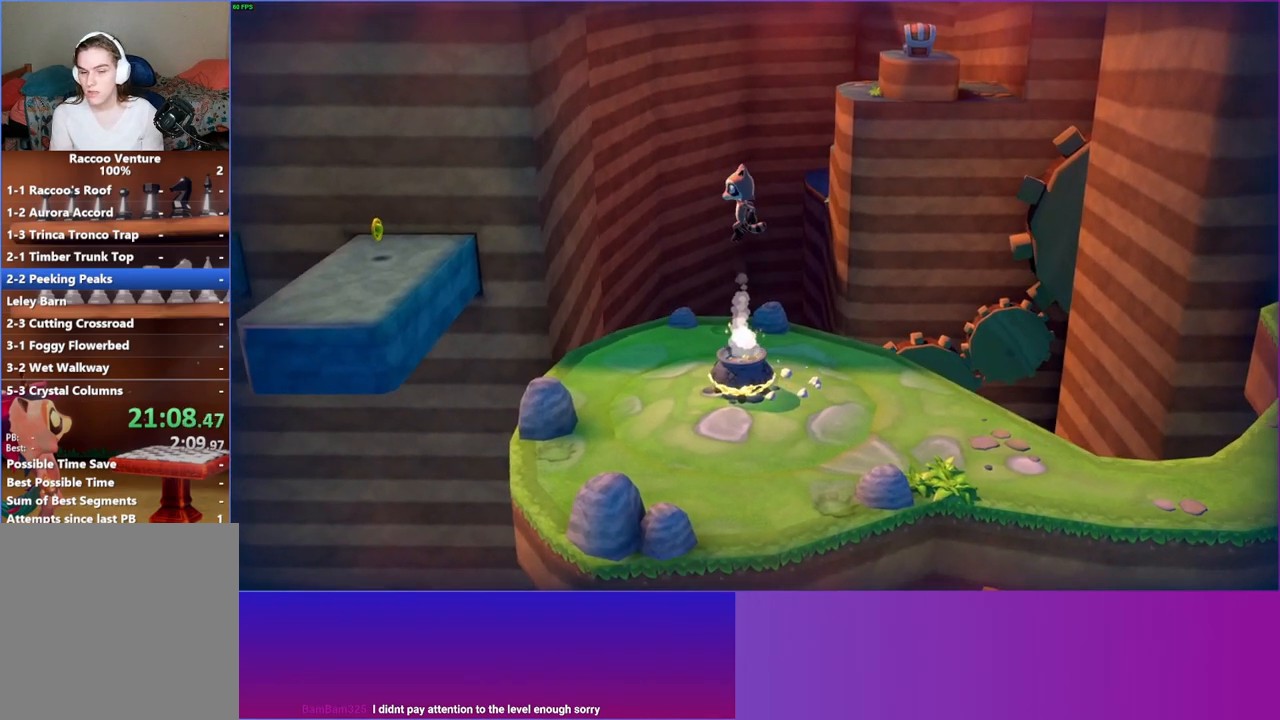
{"buttons": [], "left_stick": "center", "right_stick": "center", "events": [[267, "Y", "down"], [383, "Y", "up"], [417, "left_stick", "up"], [467, "left_stick", "center"]]}
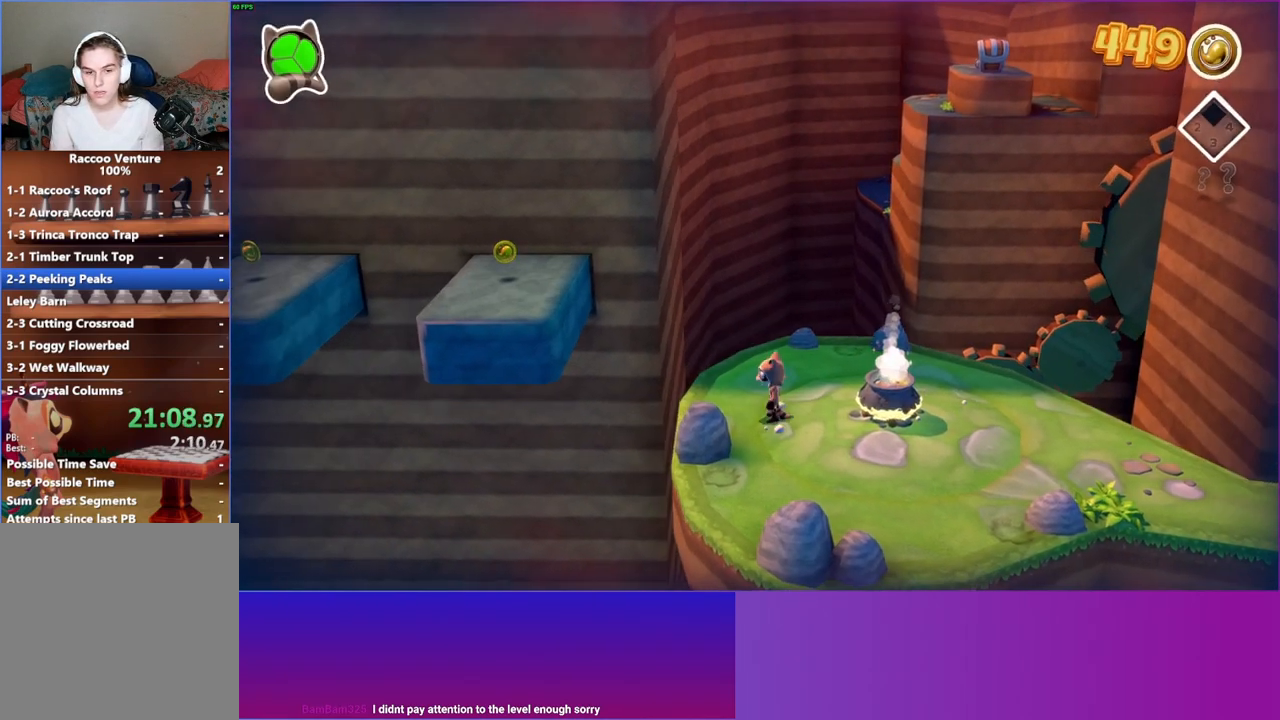
{"buttons": [], "left_stick": "up-left", "right_stick": "center", "events": [[400, "left_stick", "up-left"]]}
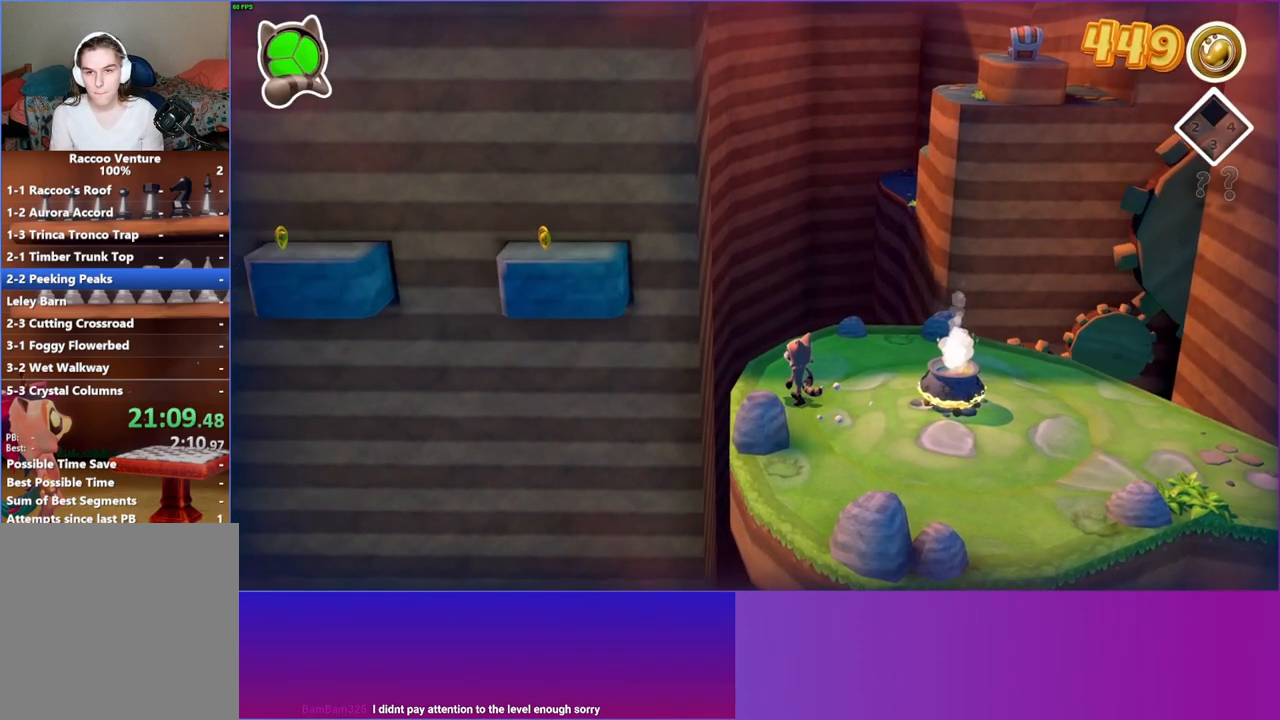
{"buttons": [], "left_stick": "center", "right_stick": "center", "events": [[33, "left_stick", "center"]]}
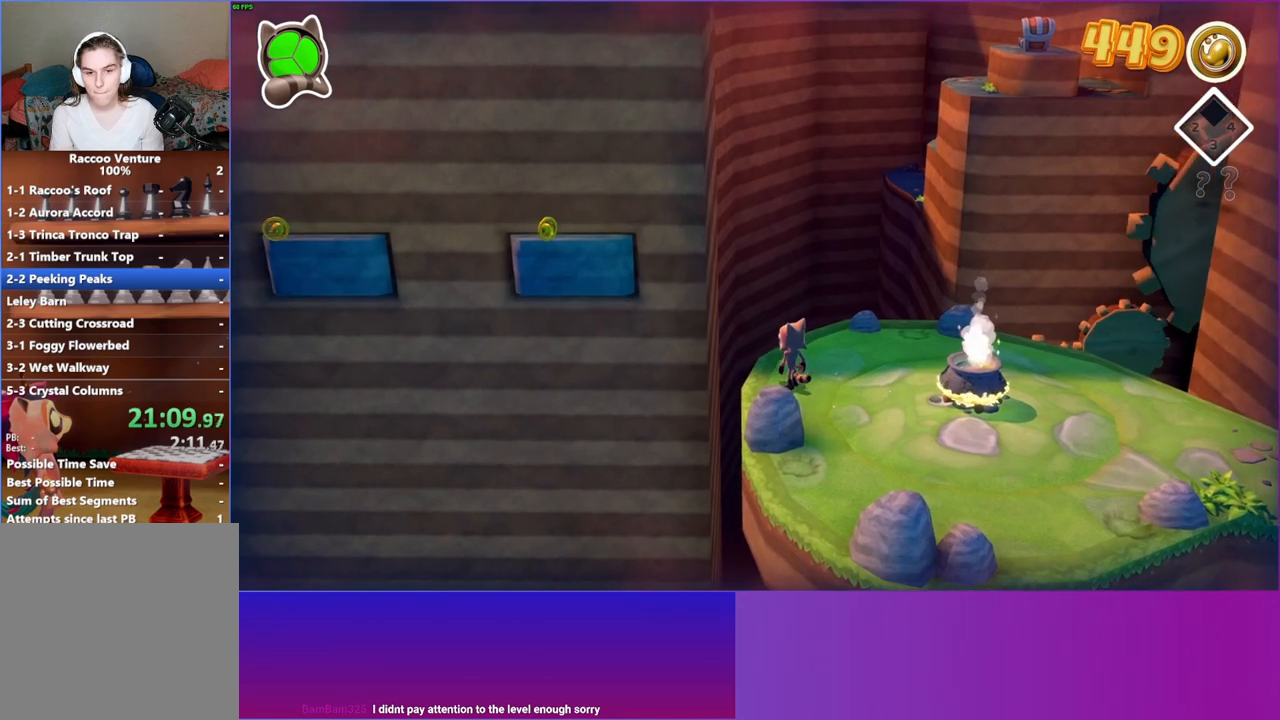
{"buttons": [], "left_stick": "up-left", "right_stick": "center", "events": [[450, "left_stick", "up-left"]]}
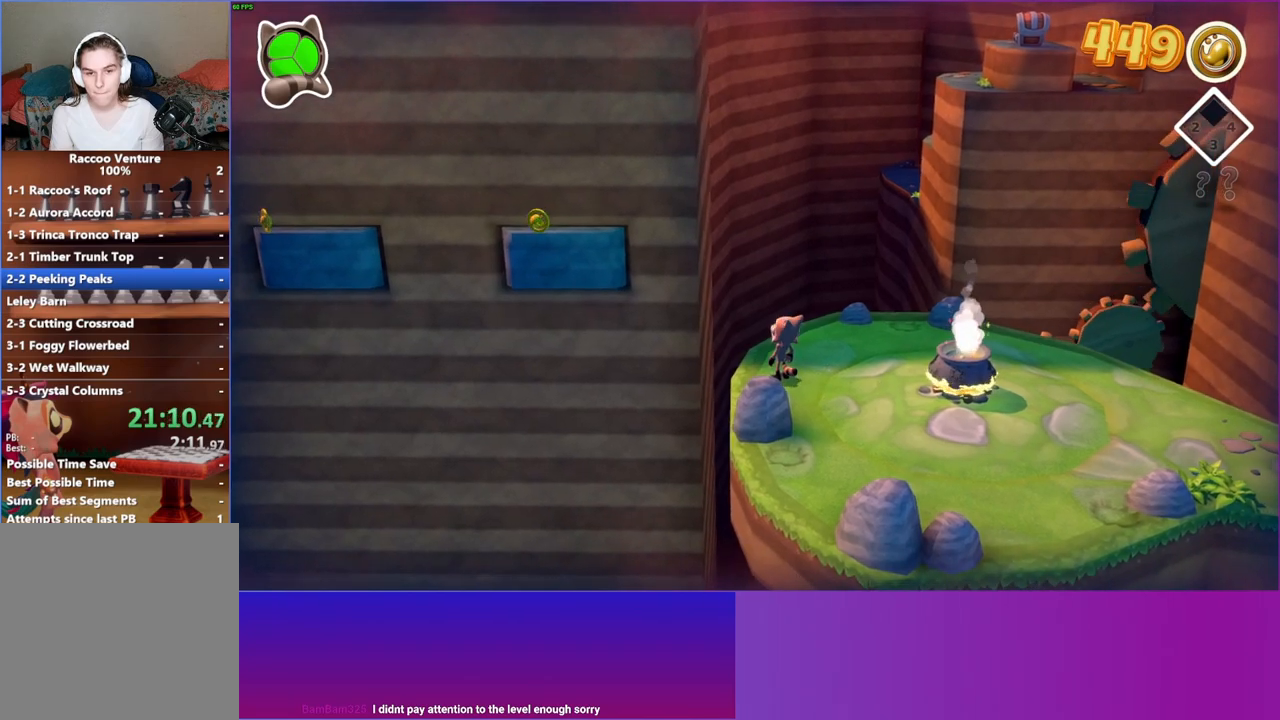
{"buttons": ["A"], "left_stick": "up-left", "right_stick": "center", "events": [[400, "A", "down"]]}
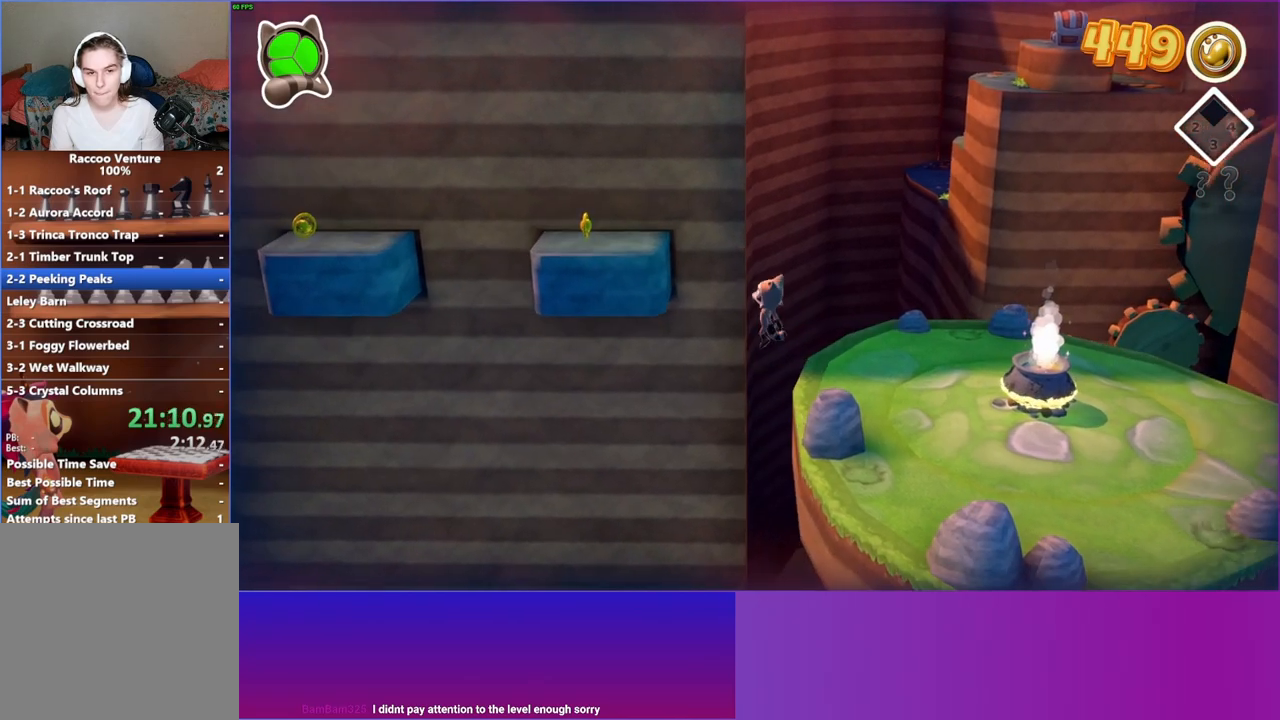
{"buttons": [], "left_stick": "left", "right_stick": "center", "events": [[150, "left_stick", "left"], [467, "A", "up"]]}
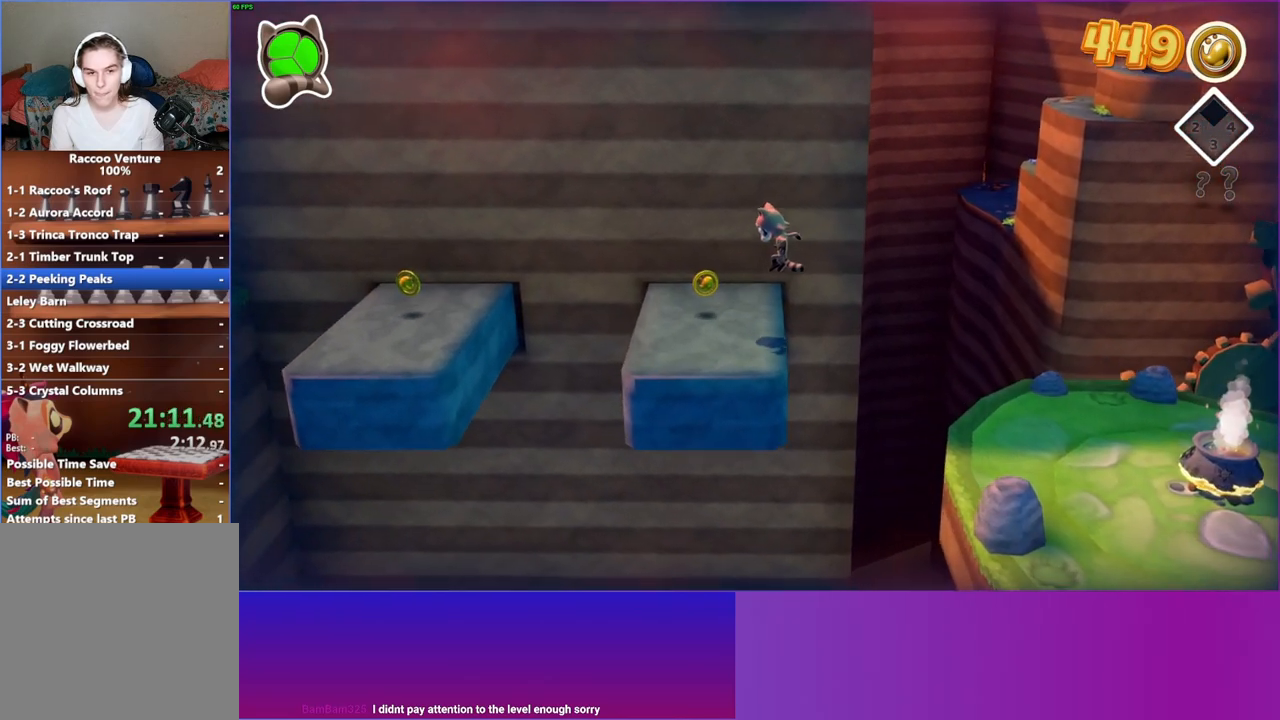
{"buttons": ["A"], "left_stick": "left", "right_stick": "center", "events": [[467, "A", "down"]]}
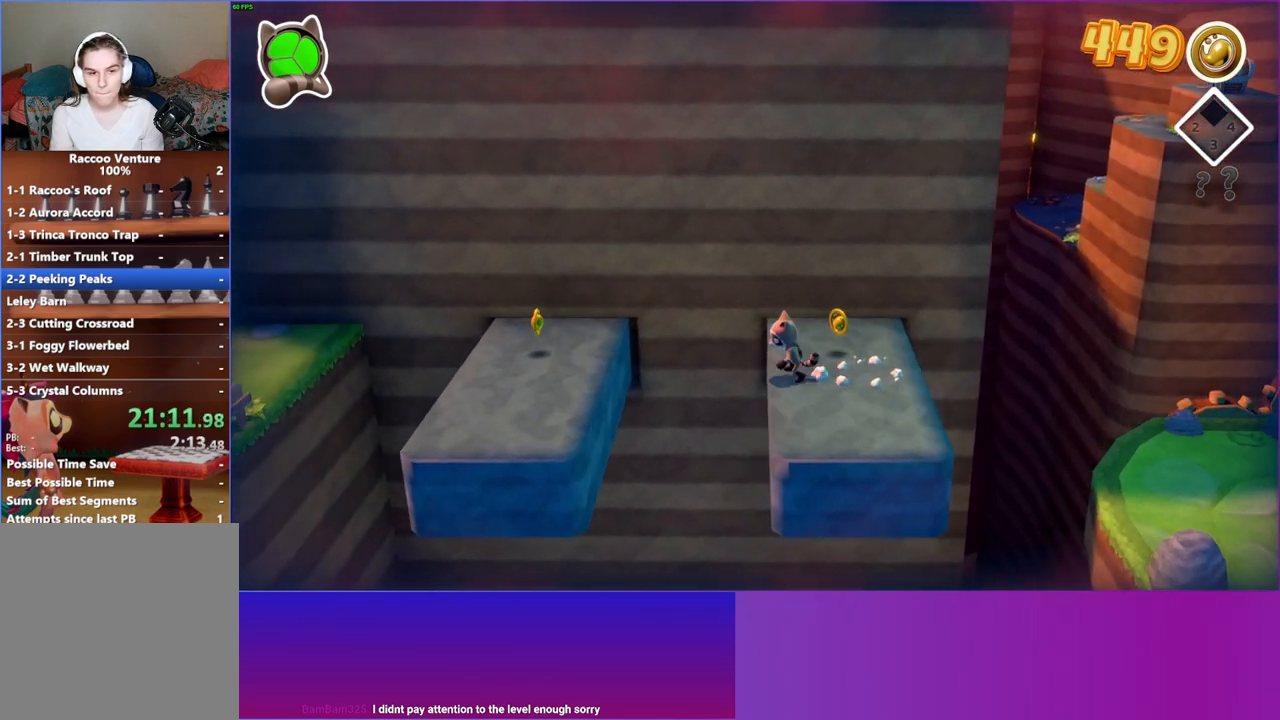
{"buttons": [], "left_stick": "left", "right_stick": "center", "events": [[333, "A", "up"]]}
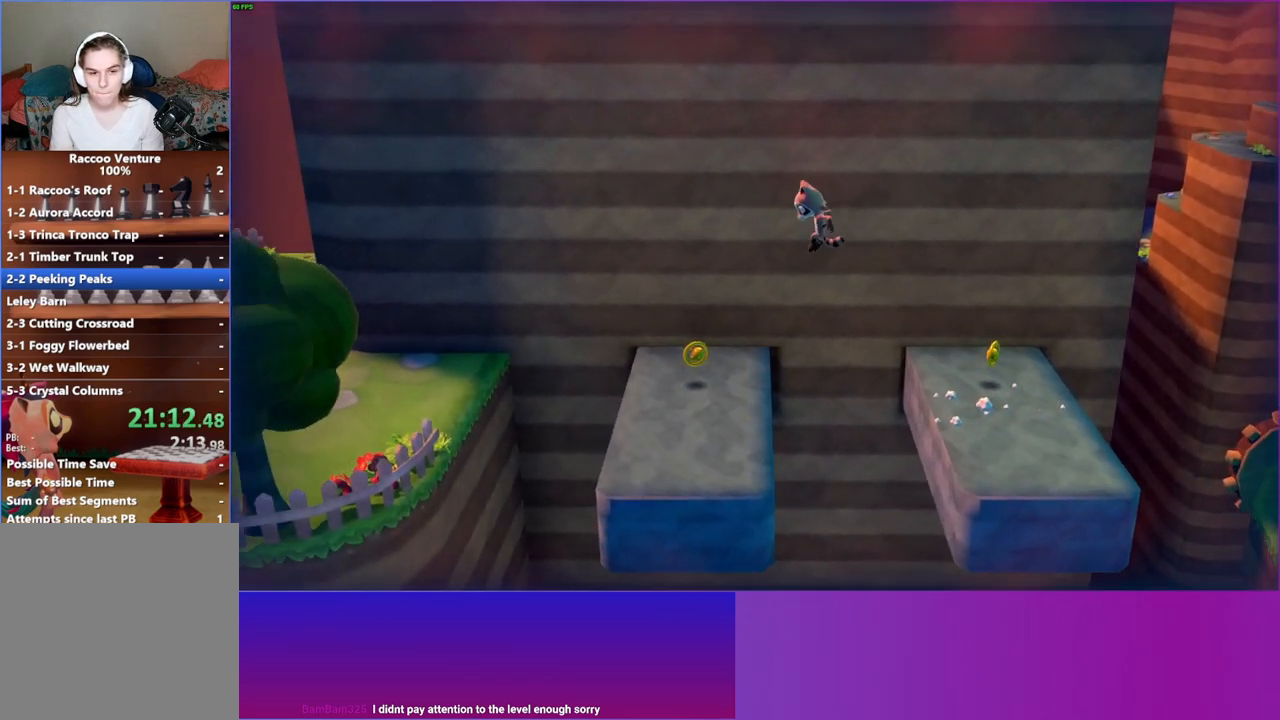
{"buttons": ["A"], "left_stick": "left", "right_stick": "center", "events": [[450, "A", "down"]]}
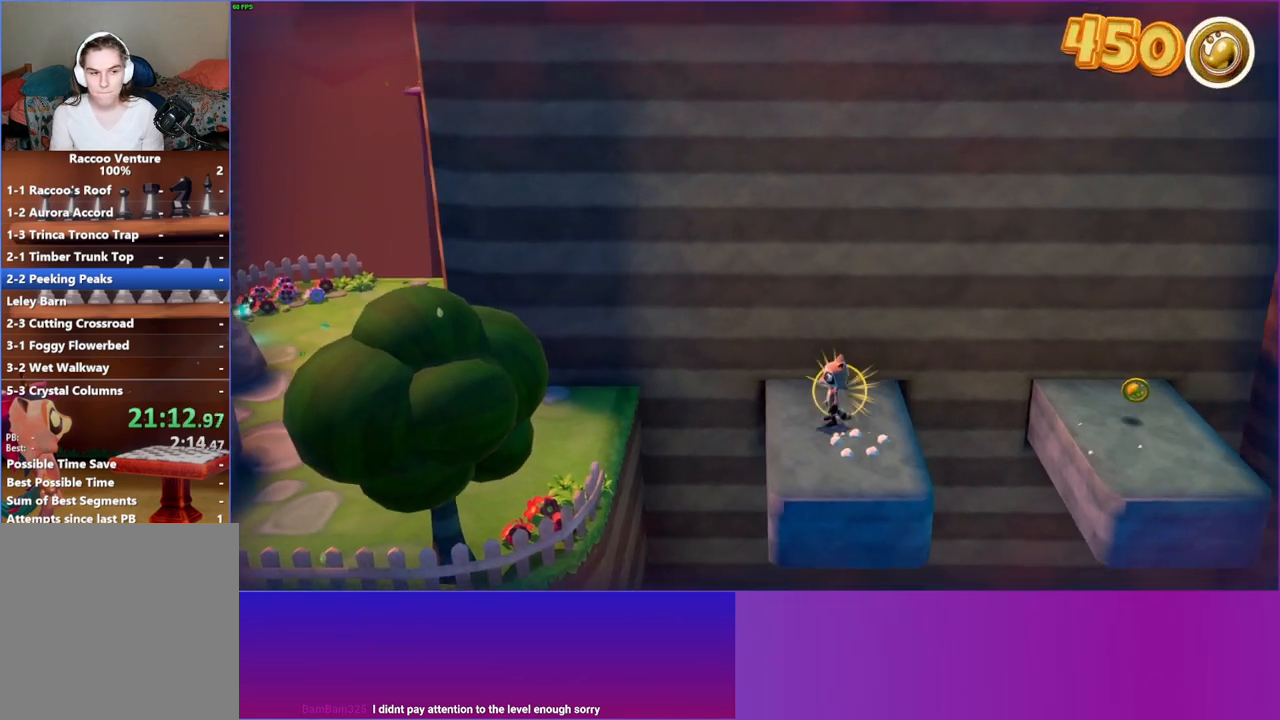
{"buttons": ["A"], "left_stick": "left", "right_stick": "center", "events": []}
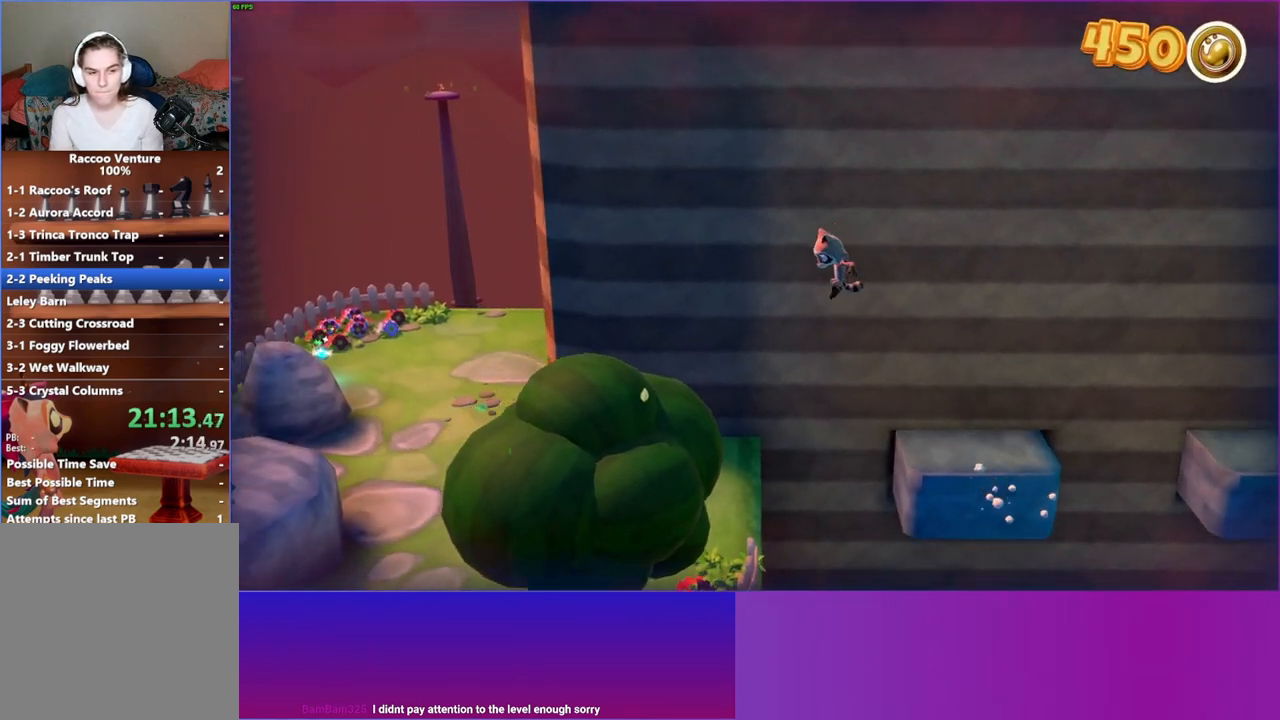
{"buttons": [], "left_stick": "left", "right_stick": "center", "events": [[17, "A", "up"], [133, "Y", "down"], [283, "Y", "up"]]}
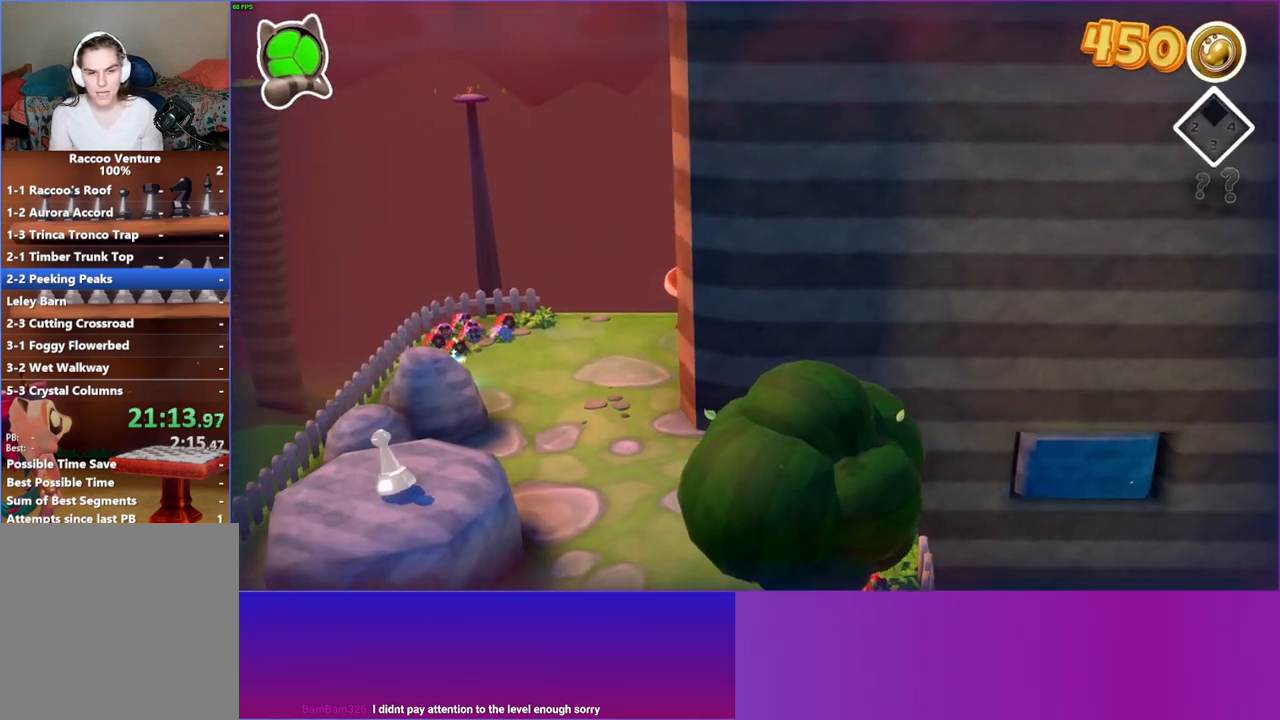
{"buttons": [], "left_stick": "down-left", "right_stick": "center", "events": [[117, "left_stick", "down-left"]]}
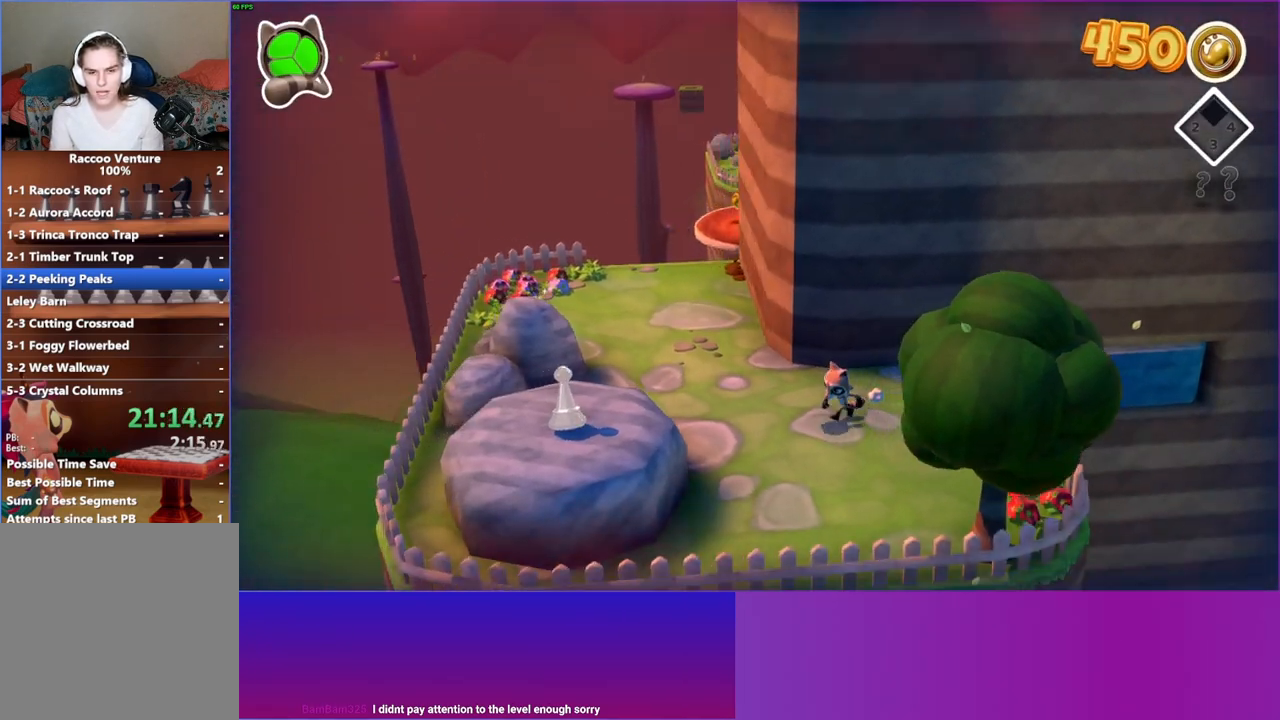
{"buttons": [], "left_stick": "down-left", "right_stick": "center", "events": [[50, "A", "down"], [367, "A", "up"]]}
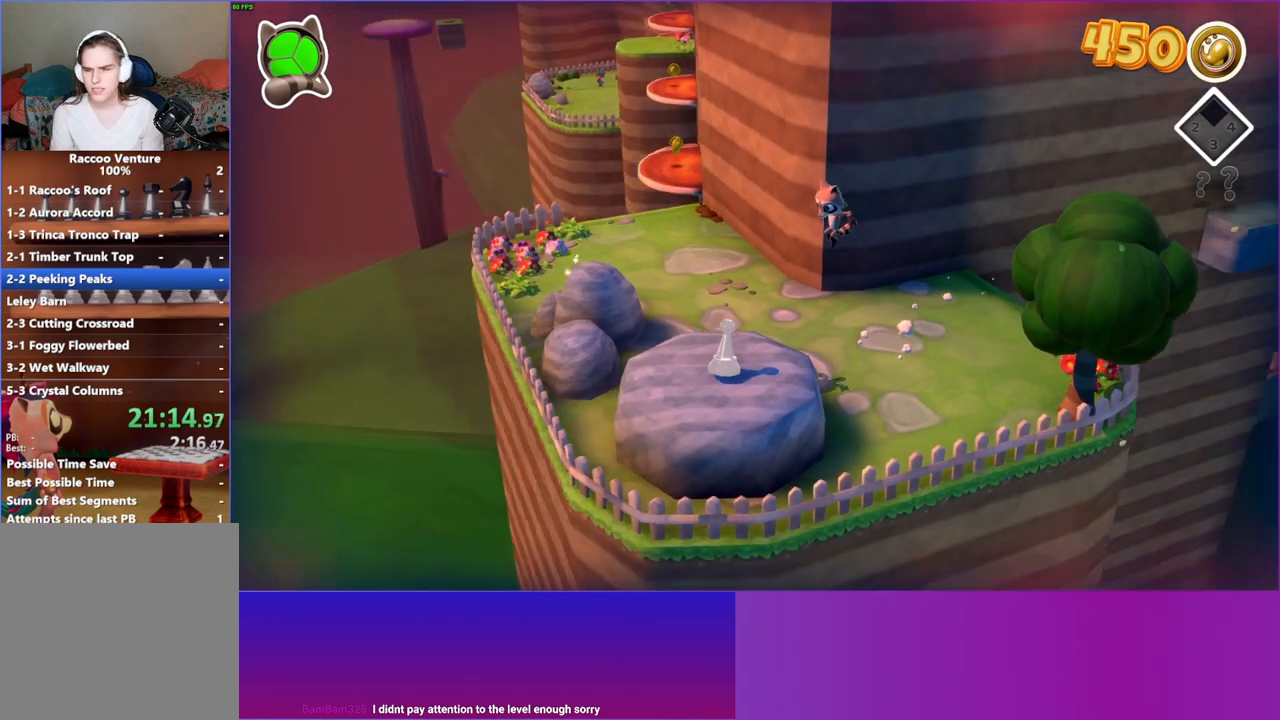
{"buttons": [], "left_stick": "down-left", "right_stick": "center", "events": [[17, "Y", "down"], [167, "Y", "up"]]}
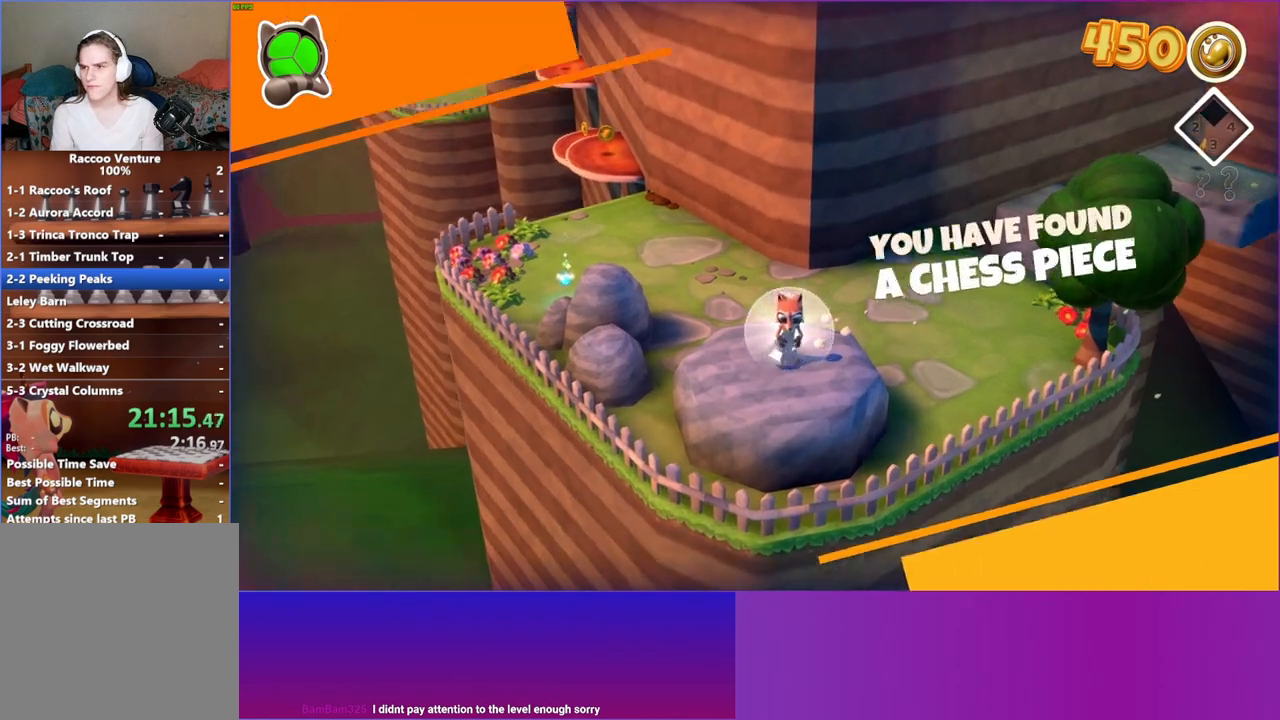
{"buttons": [], "left_stick": "center", "right_stick": "center", "events": [[133, "left_stick", "center"]]}
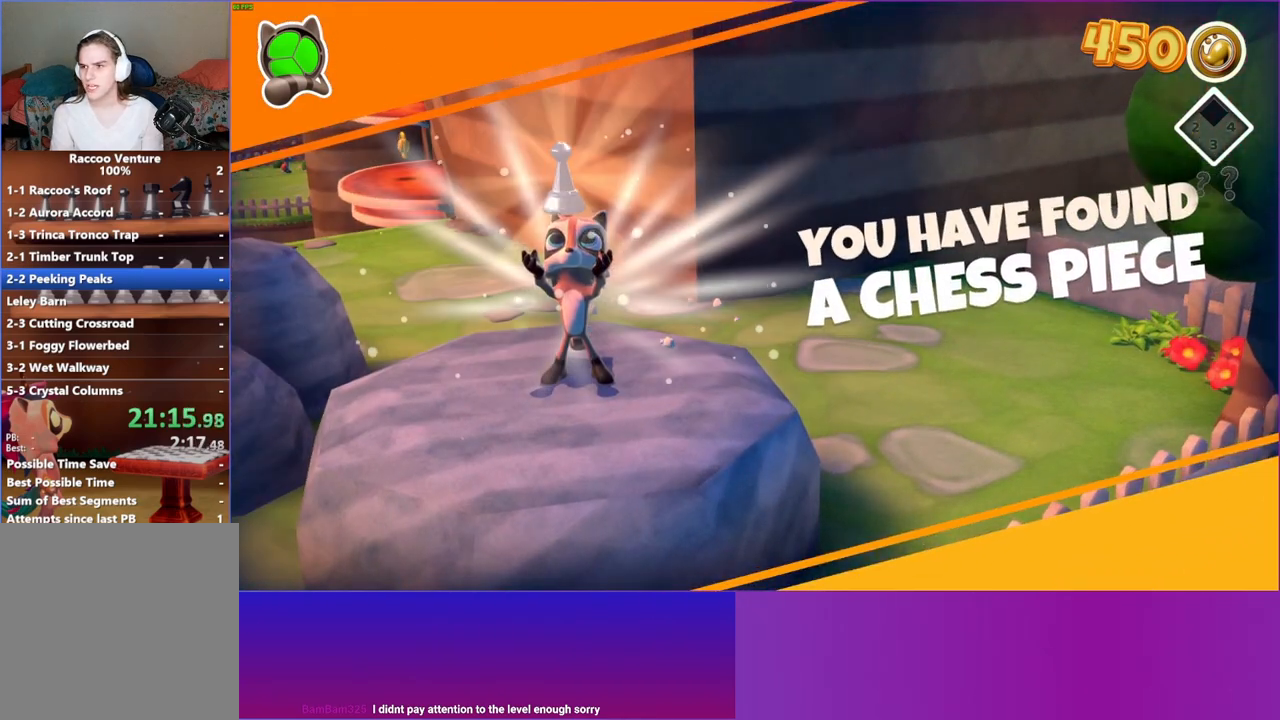
{"buttons": [], "left_stick": "left", "right_stick": "center", "events": [[67, "A", "down"], [133, "left_stick", "left"], [250, "A", "up"]]}
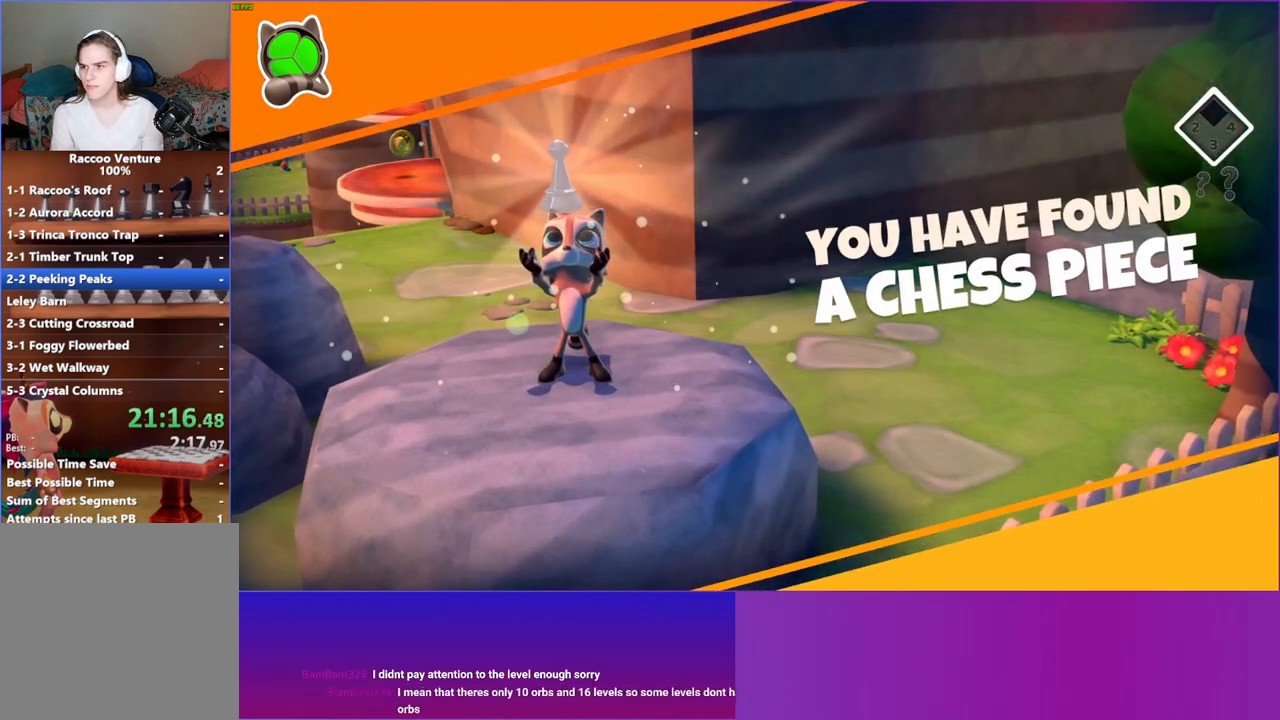
{"buttons": [], "left_stick": "up-left", "right_stick": "center", "events": [[283, "left_stick", "up-left"]]}
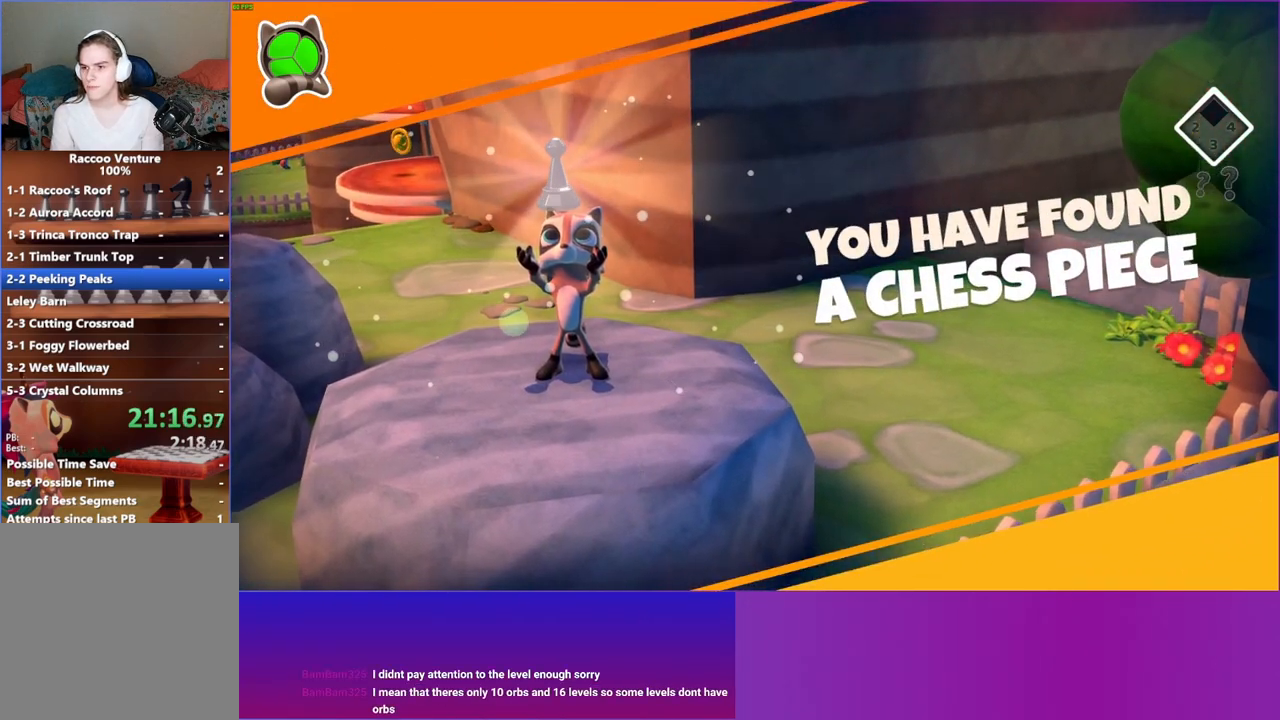
{"buttons": [], "left_stick": "up-left", "right_stick": "center", "events": []}
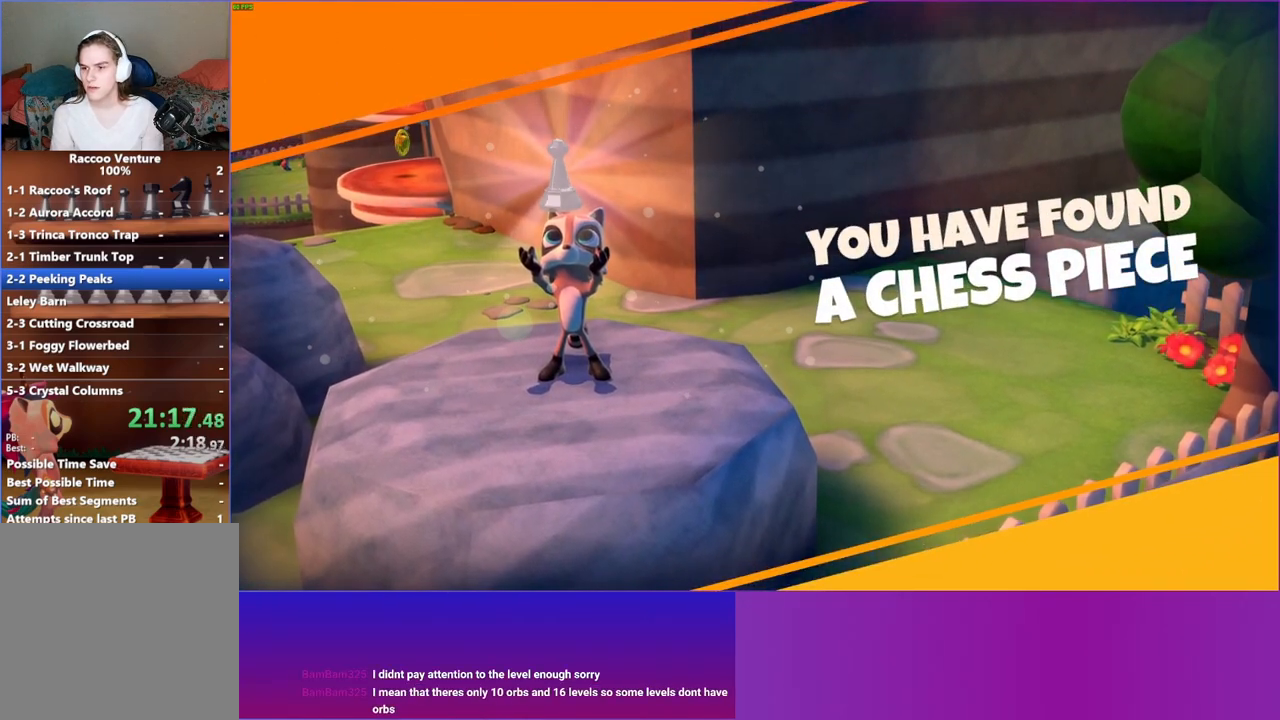
{"buttons": [], "left_stick": "up-left", "right_stick": "center", "events": []}
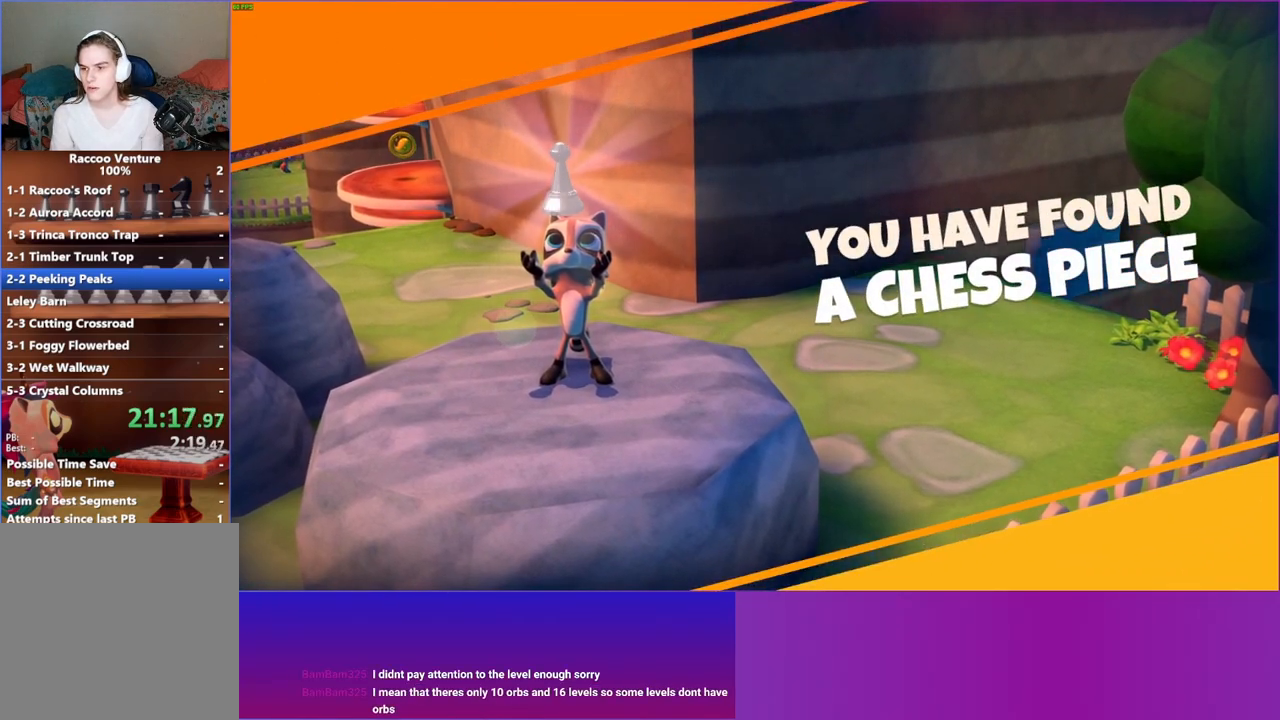
{"buttons": [], "left_stick": "up-left", "right_stick": "center", "events": []}
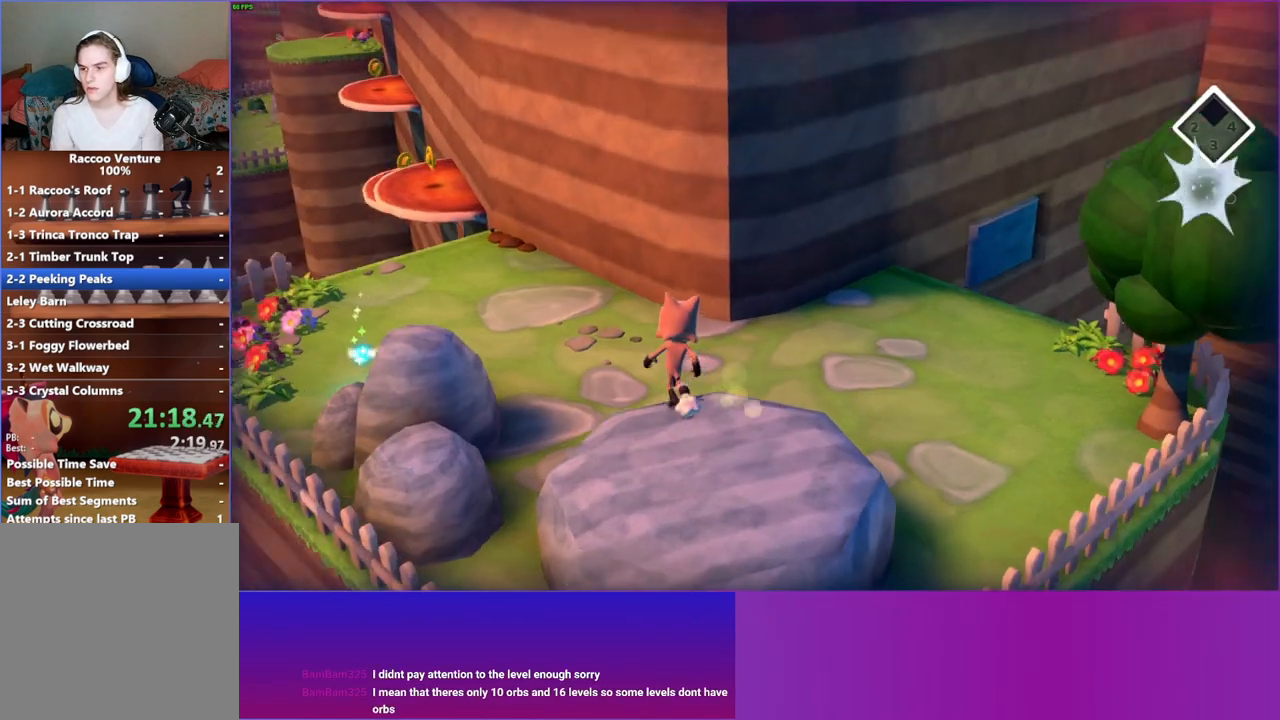
{"buttons": [], "left_stick": "left", "right_stick": "center", "events": [[50, "A", "down"], [150, "left_stick", "left"], [450, "A", "up"]]}
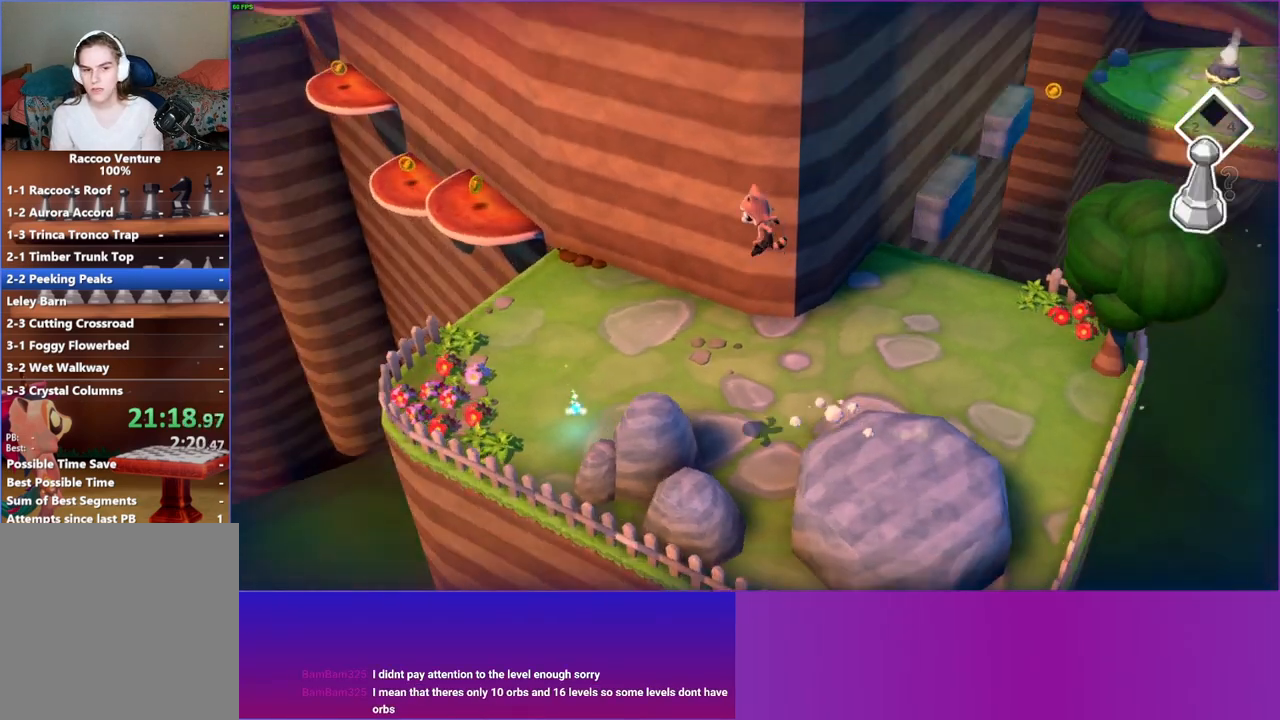
{"buttons": [], "left_stick": "left", "right_stick": "center", "events": [[133, "Y", "down"], [300, "Y", "up"]]}
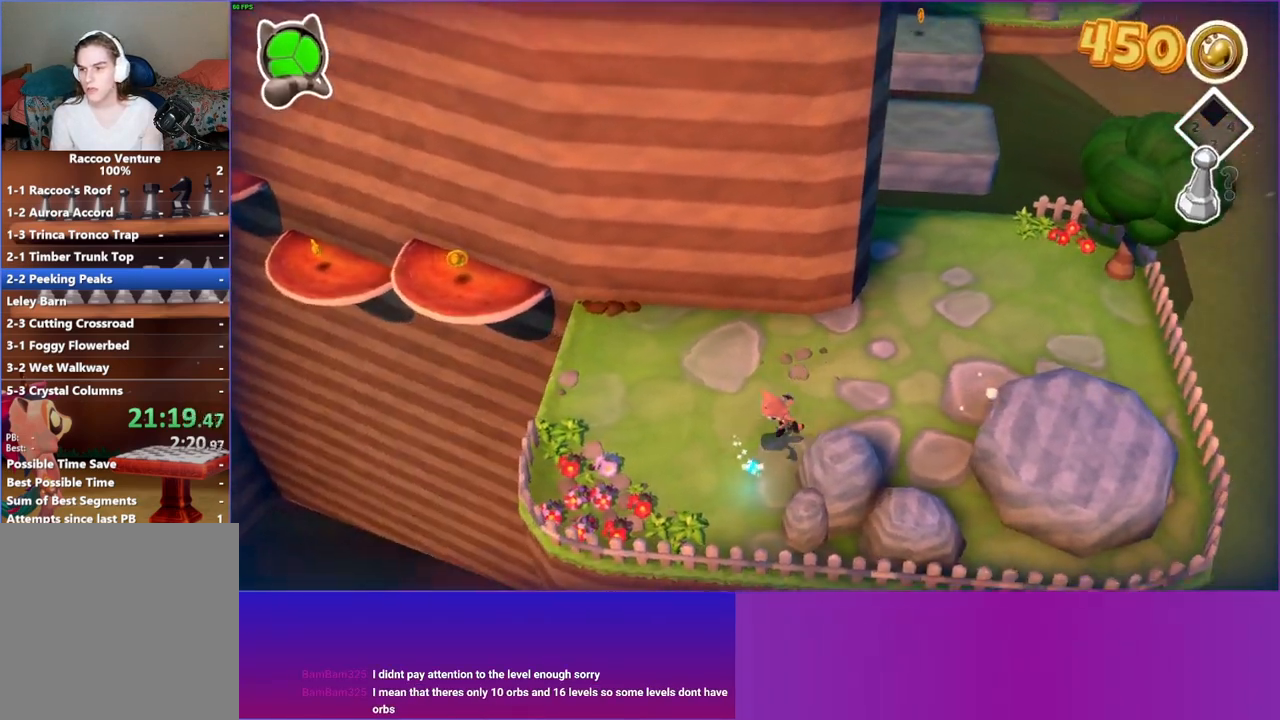
{"buttons": [], "left_stick": "up", "right_stick": "center", "events": [[17, "left_stick", "down-left"], [433, "left_stick", "up-left"], [500, "left_stick", "up"]]}
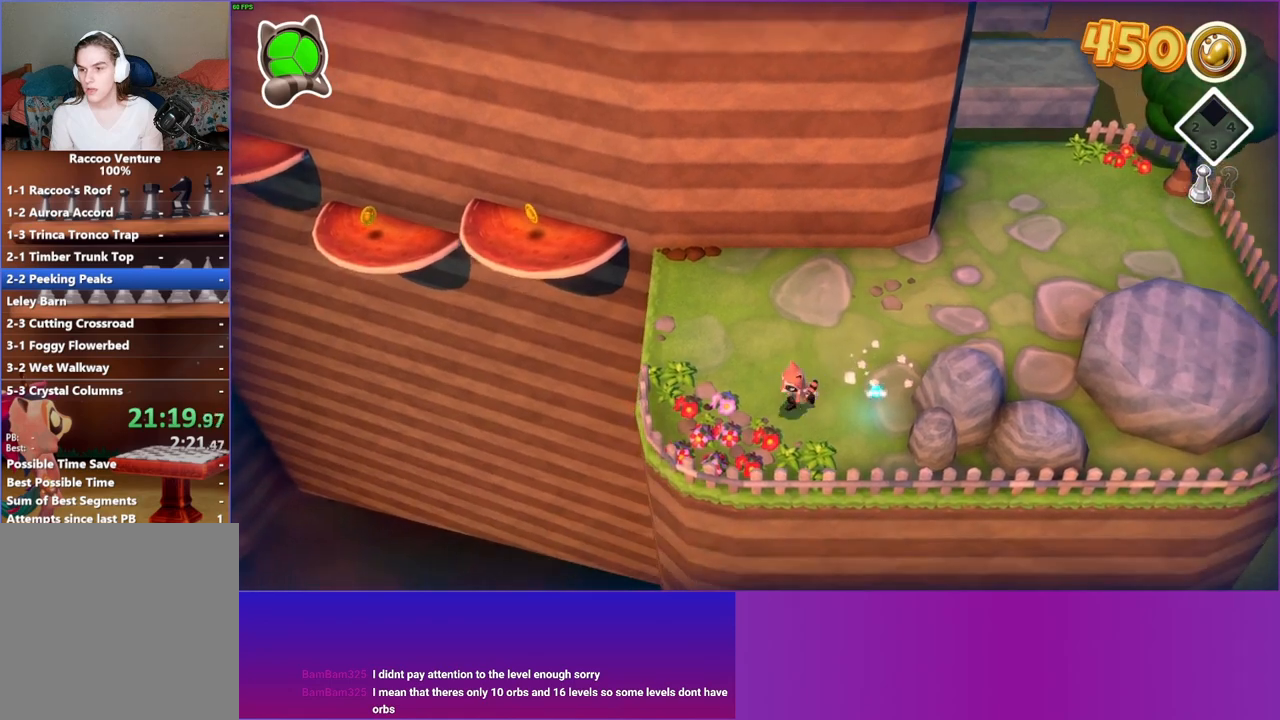
{"buttons": [], "left_stick": "down-right", "right_stick": "center", "events": [[117, "left_stick", "up-right"], [317, "left_stick", "down-right"]]}
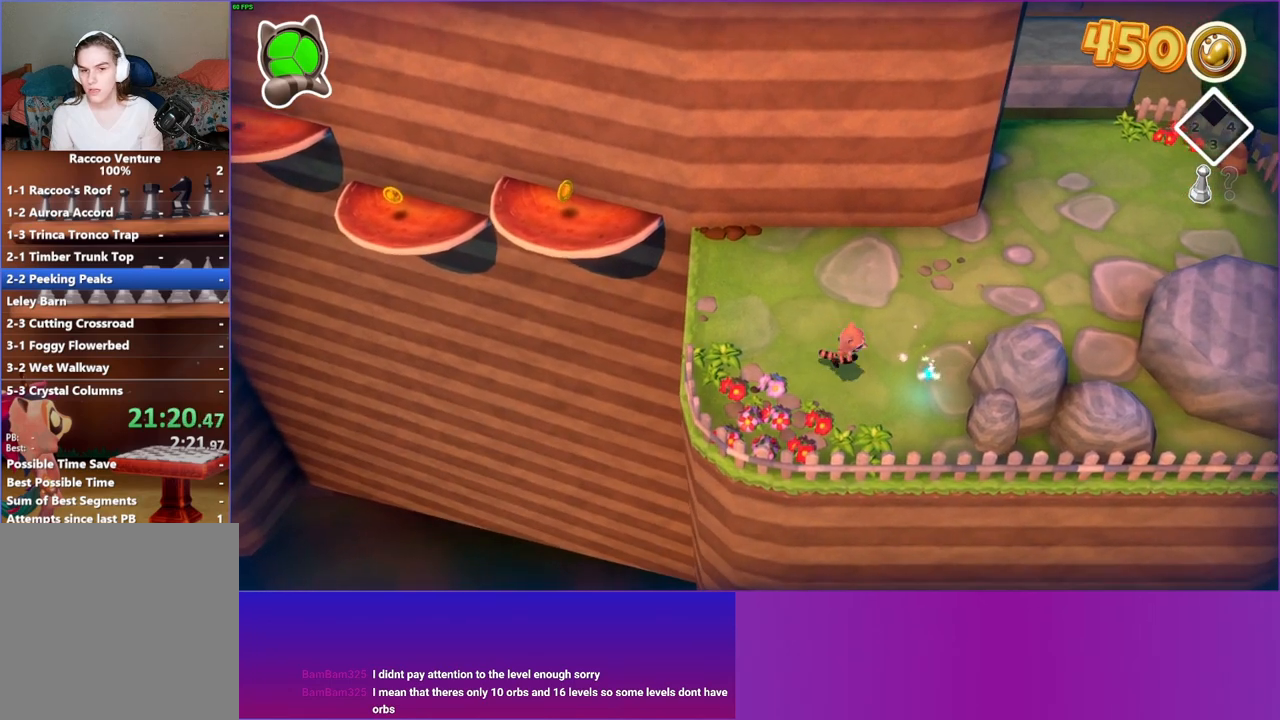
{"buttons": [], "left_stick": "up-left", "right_stick": "center", "events": [[217, "left_stick", "right"], [367, "left_stick", "up"], [383, "Y", "down"], [417, "left_stick", "up-left"], [500, "Y", "up"]]}
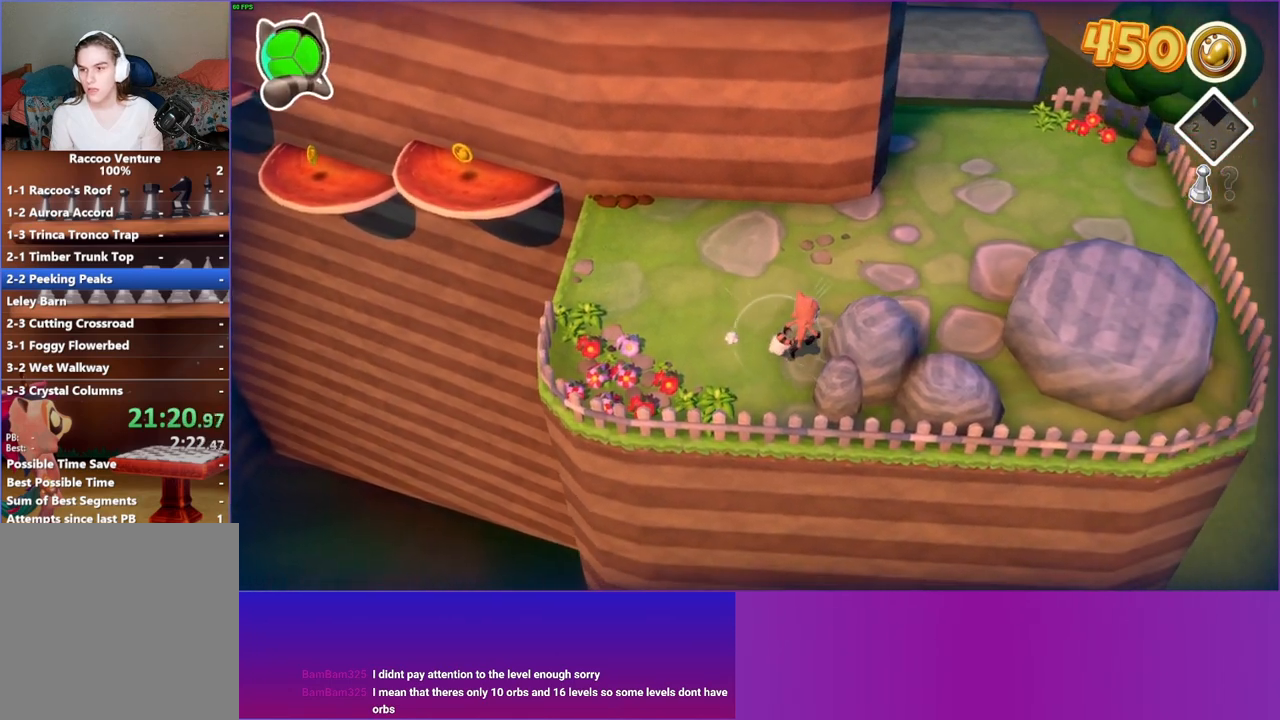
{"buttons": [], "left_stick": "up-left", "right_stick": "center", "events": []}